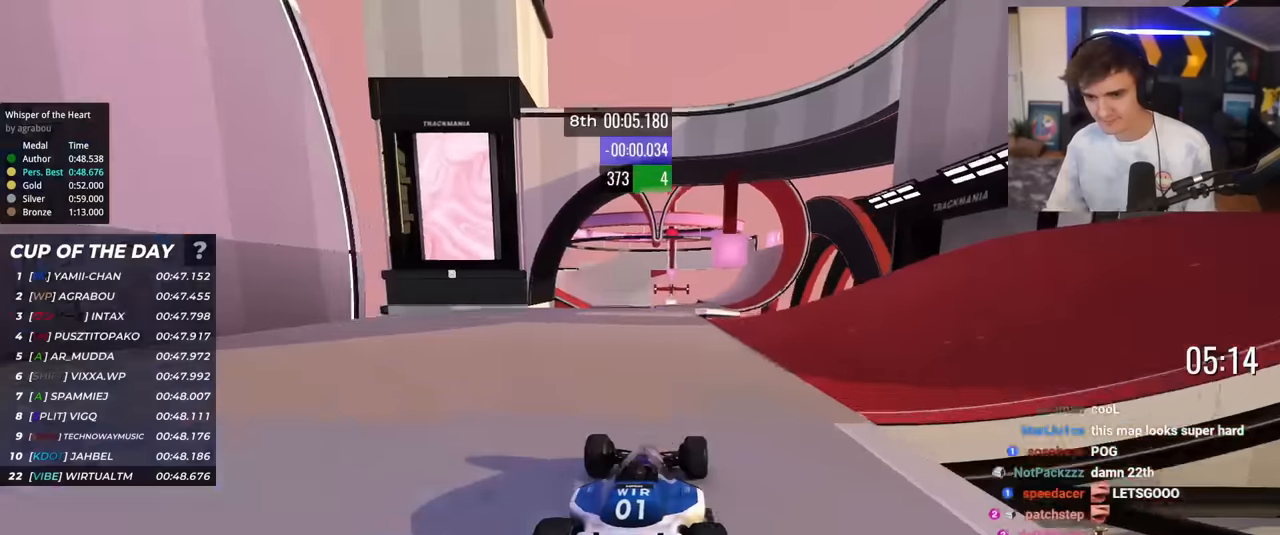
Gameplay with keyboard; each line is a JSON object with the keys held at the frame after it. "events" lists presses ("down") and releases ("up") of "brake", "down", "left", "right" and "up" between this image and that frame as [ms after this image, input, new state], when the widget could be followed in between. No other keys are recorded. Mouse input is not recorded. Key names are as the overlay labels them; some are game actions (e.g. jump) rather than physical keys.
{"keys": ["up"], "events": [[50, "right", "down"], [150, "right", "up"], [384, "right", "down"], [434, "right", "up"]]}
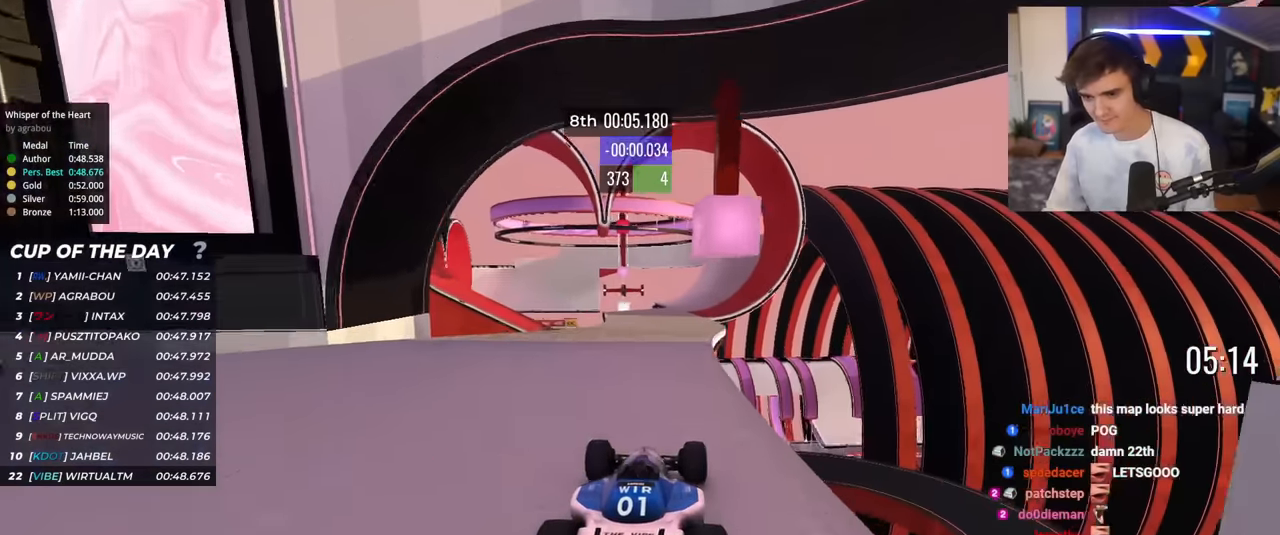
{"keys": ["up"], "events": [[166, "right", "down"], [266, "right", "up"]]}
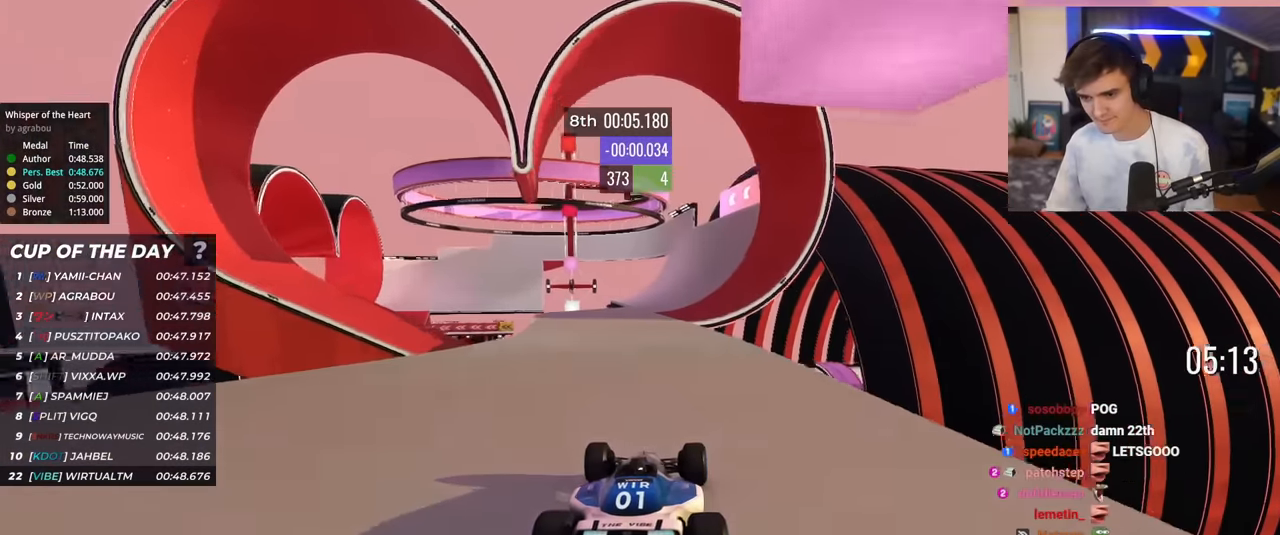
{"keys": ["up"], "events": [[184, "right", "down"], [234, "right", "up"]]}
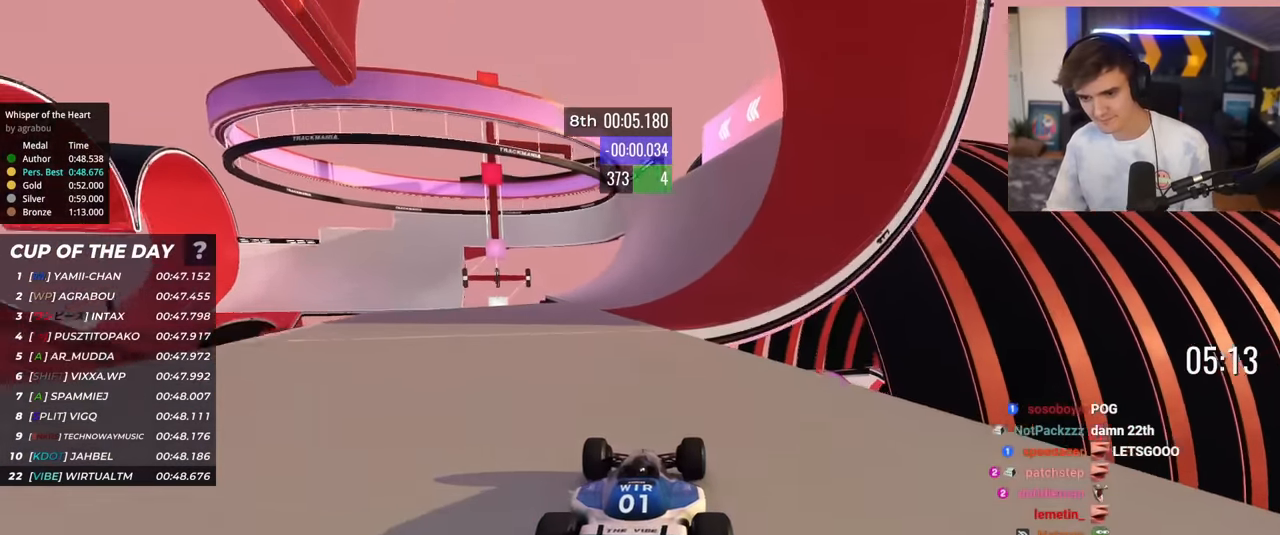
{"keys": ["up"], "events": [[200, "right", "down"], [250, "right", "up"]]}
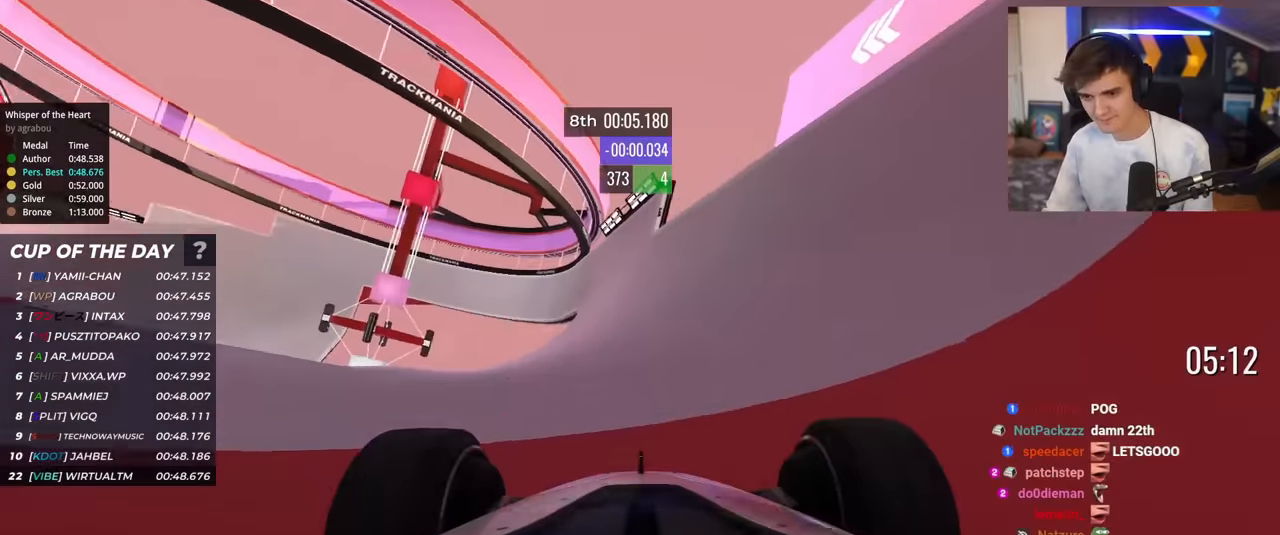
{"keys": ["up"], "events": [[33, "left", "down"], [67, "left", "up"]]}
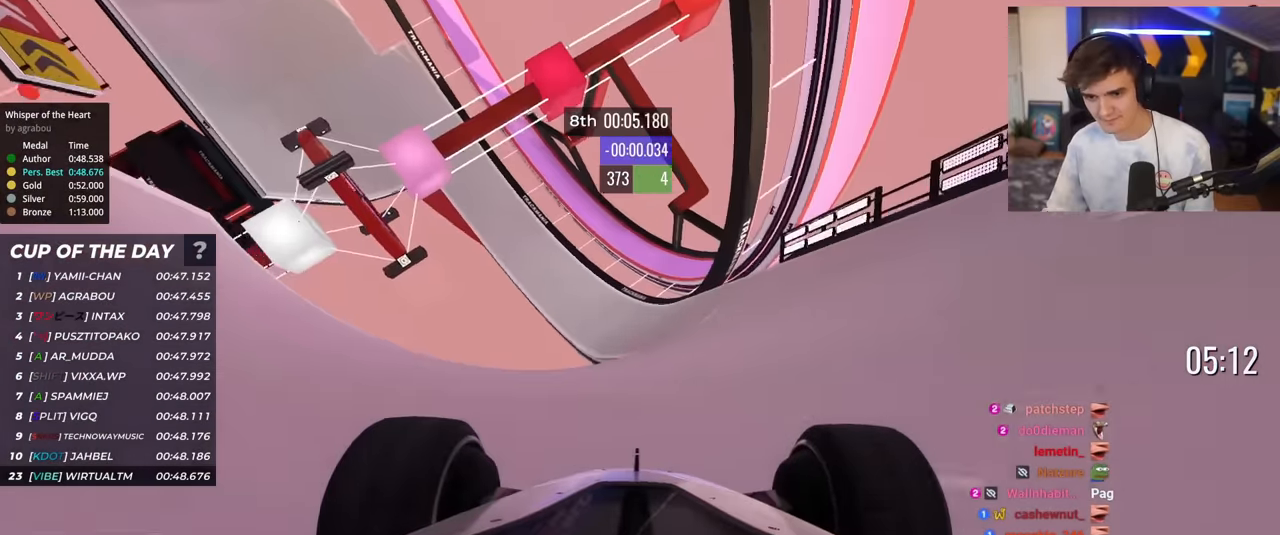
{"keys": ["up"], "events": [[83, "left", "down"], [183, "left", "up"], [367, "left", "down"], [417, "left", "up"]]}
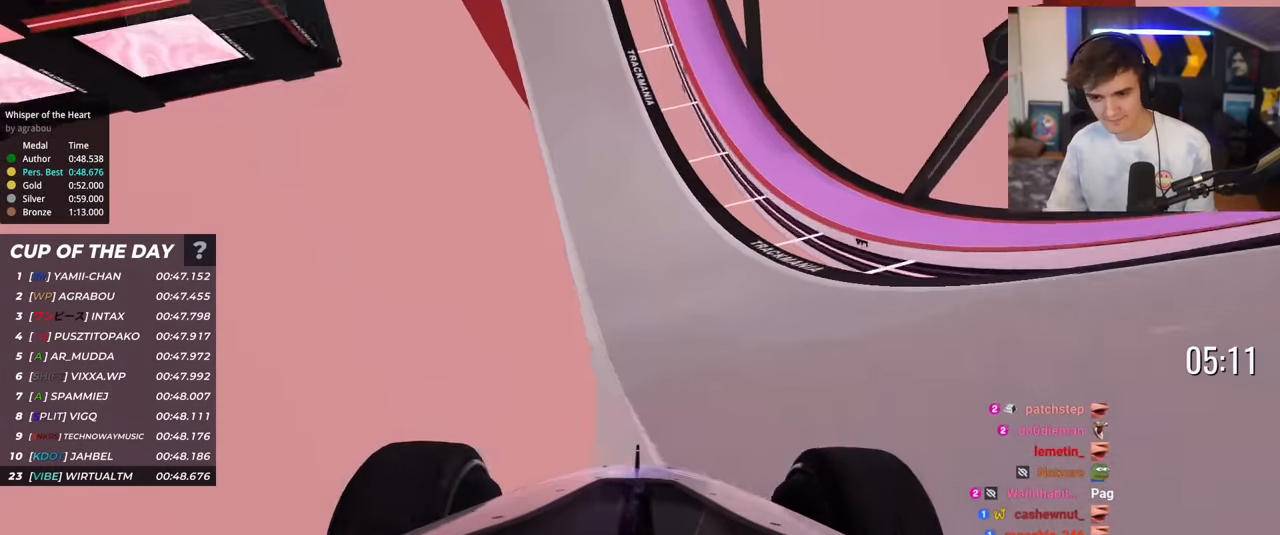
{"keys": ["left", "up"], "events": [[334, "left", "down"]]}
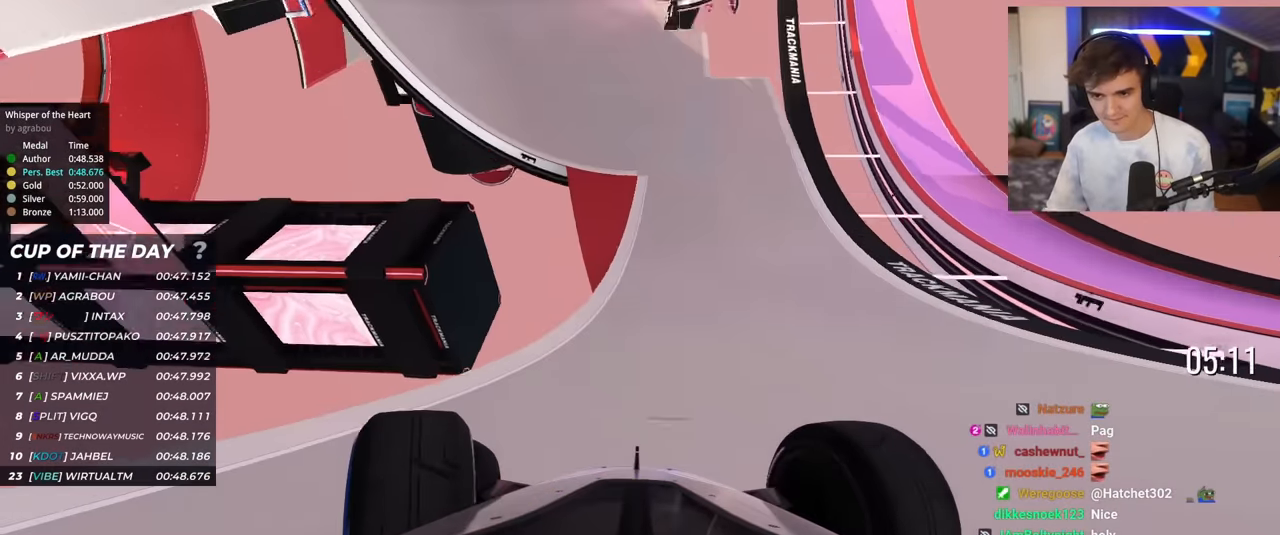
{"keys": ["up"], "events": [[216, "left", "up"], [317, "right", "down"], [350, "right", "up"]]}
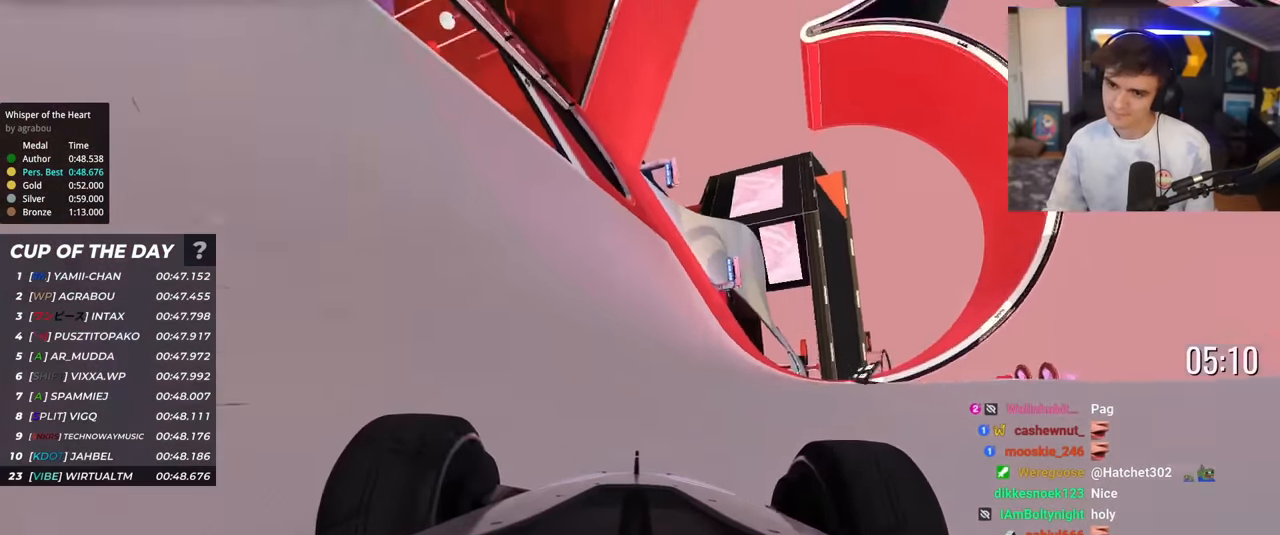
{"keys": ["up"], "events": [[134, "left", "down"], [184, "left", "up"], [367, "right", "down"], [417, "right", "up"]]}
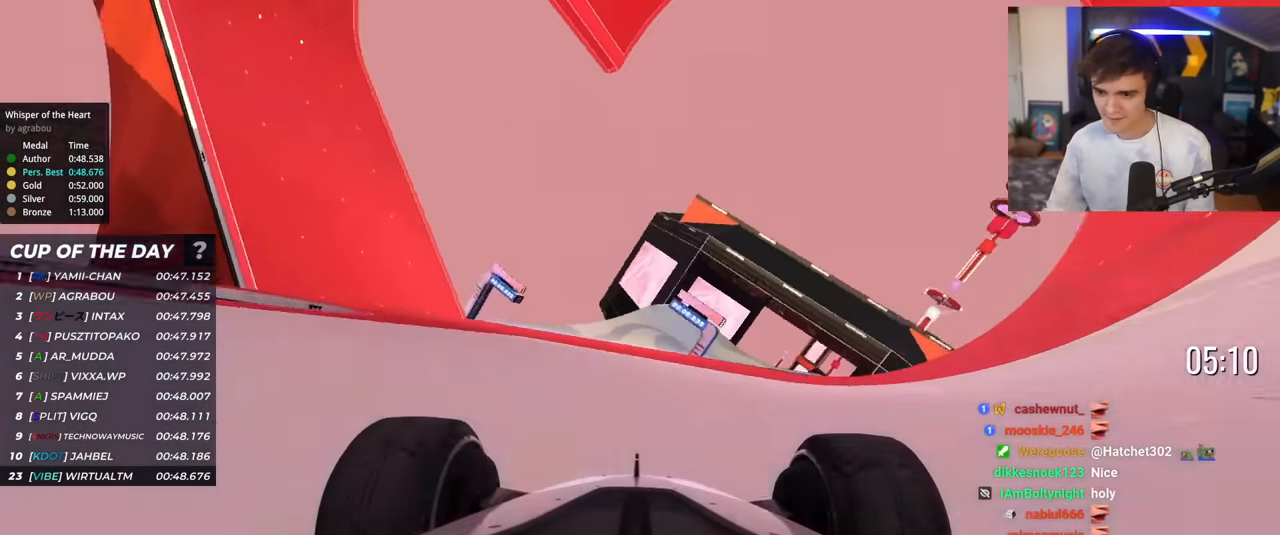
{"keys": ["up"], "events": [[100, "right", "down"], [150, "right", "up"], [333, "right", "down"], [383, "right", "up"]]}
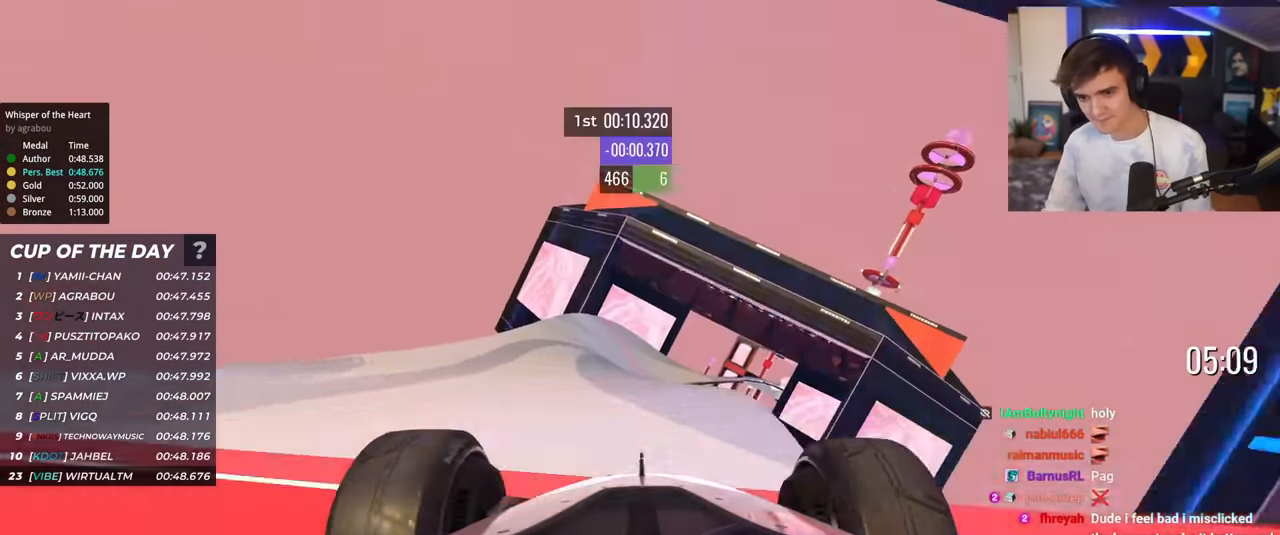
{"keys": ["up"], "events": [[400, "right", "down"], [501, "right", "up"]]}
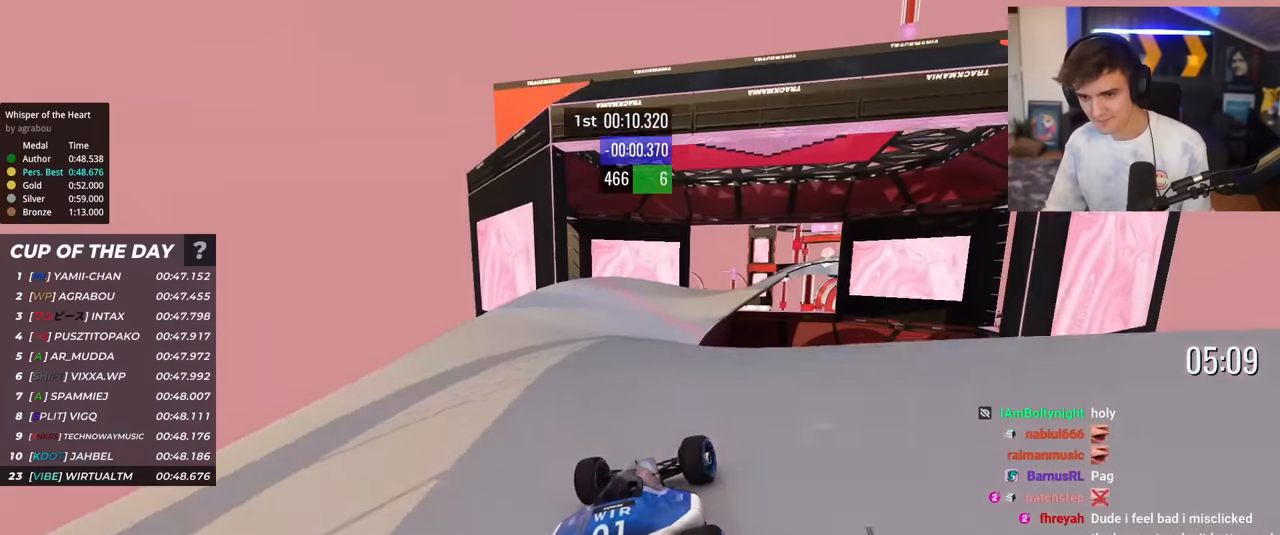
{"keys": ["up"], "events": []}
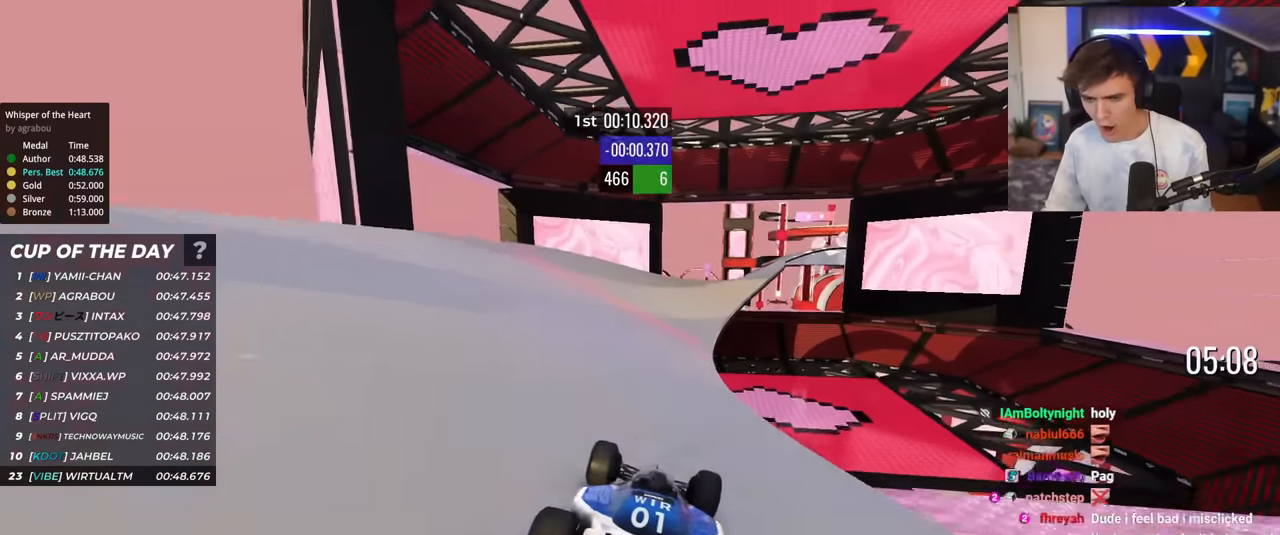
{"keys": ["up"], "events": [[150, "right", "down"], [250, "right", "up"]]}
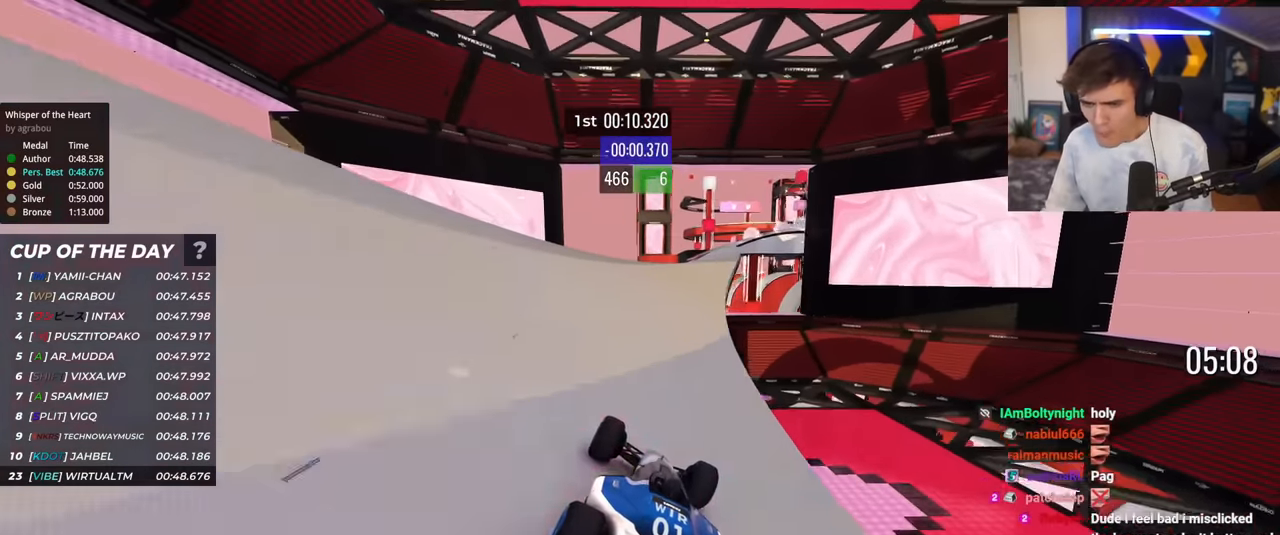
{"keys": ["up"], "events": [[33, "right", "down"], [166, "right", "up"], [300, "left", "down"], [350, "left", "up"]]}
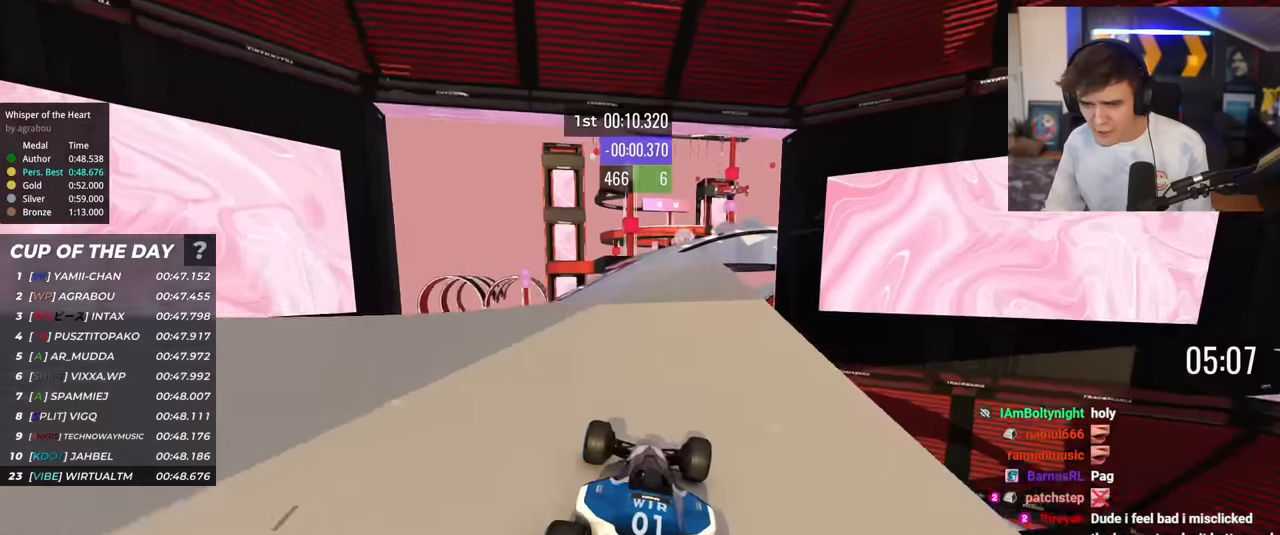
{"keys": ["up"], "events": [[84, "right", "down"], [184, "right", "up"]]}
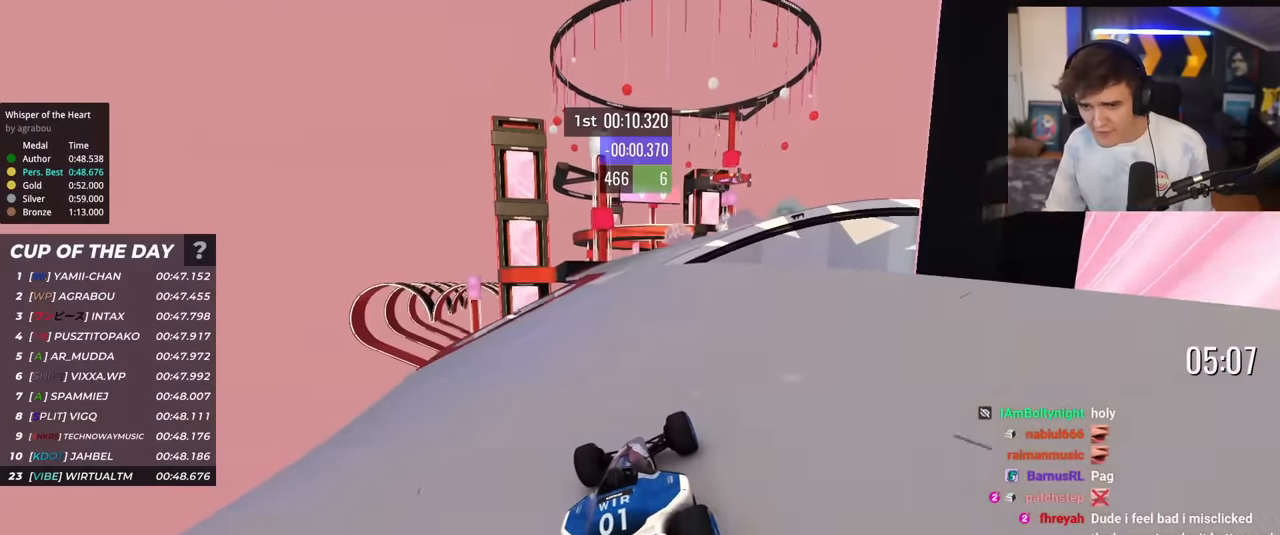
{"keys": ["up"], "events": [[150, "left", "down"], [250, "left", "up"]]}
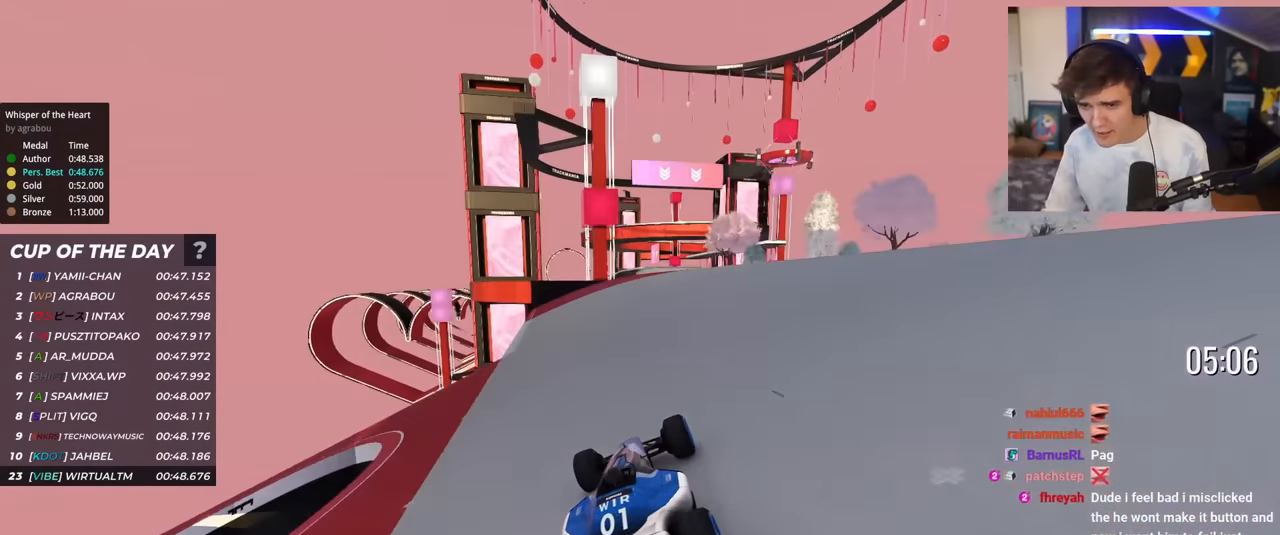
{"keys": ["left", "up"], "events": [[34, "right", "down"], [217, "right", "up"], [451, "left", "down"]]}
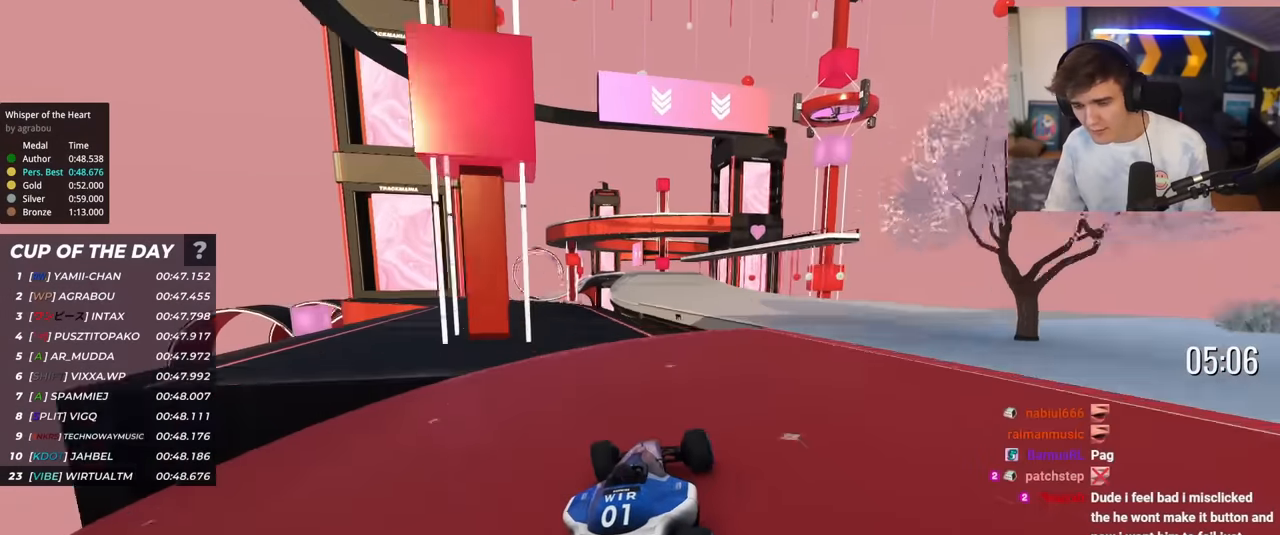
{"keys": ["up"], "events": [[50, "left", "up"]]}
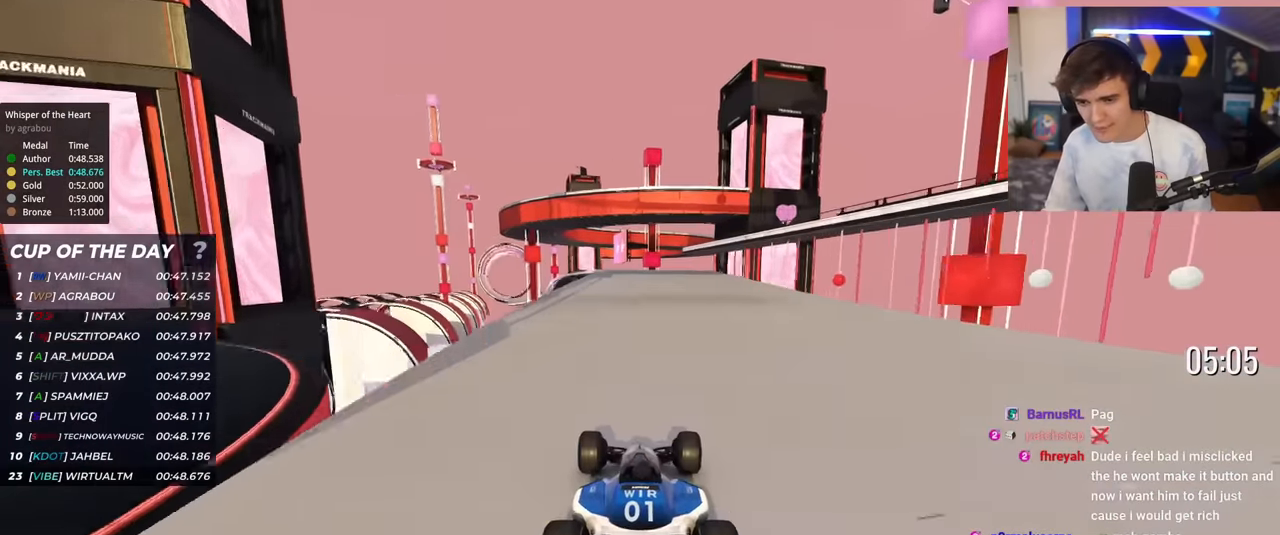
{"keys": ["left", "up"], "events": [[50, "left", "down"], [100, "left", "up"], [334, "left", "down"], [384, "left", "up"], [484, "left", "down"]]}
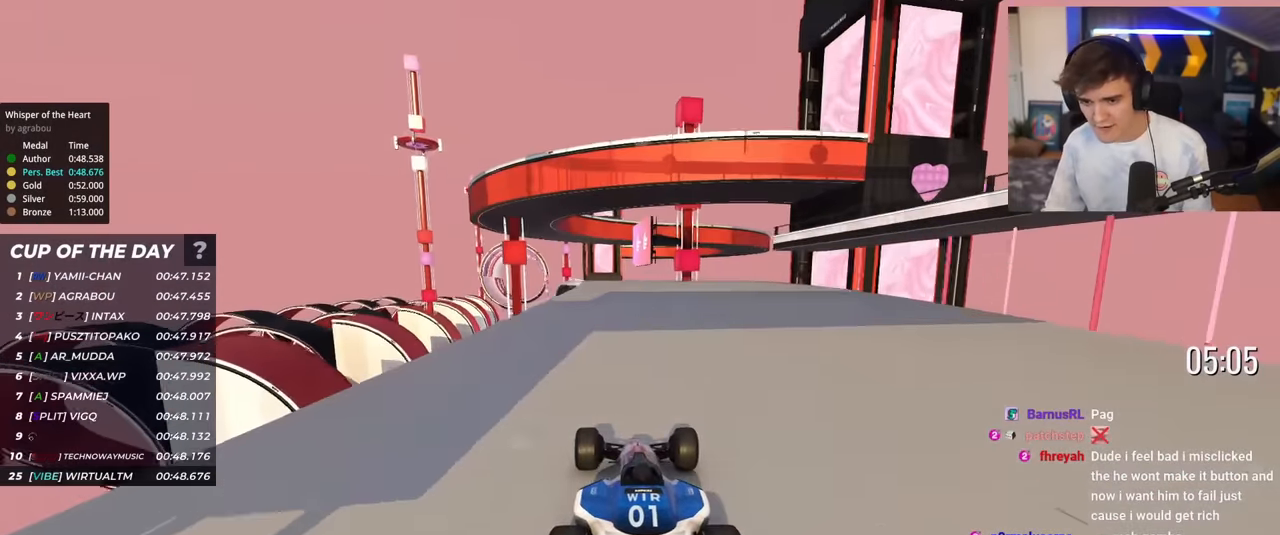
{"keys": ["up"], "events": [[50, "left", "up"]]}
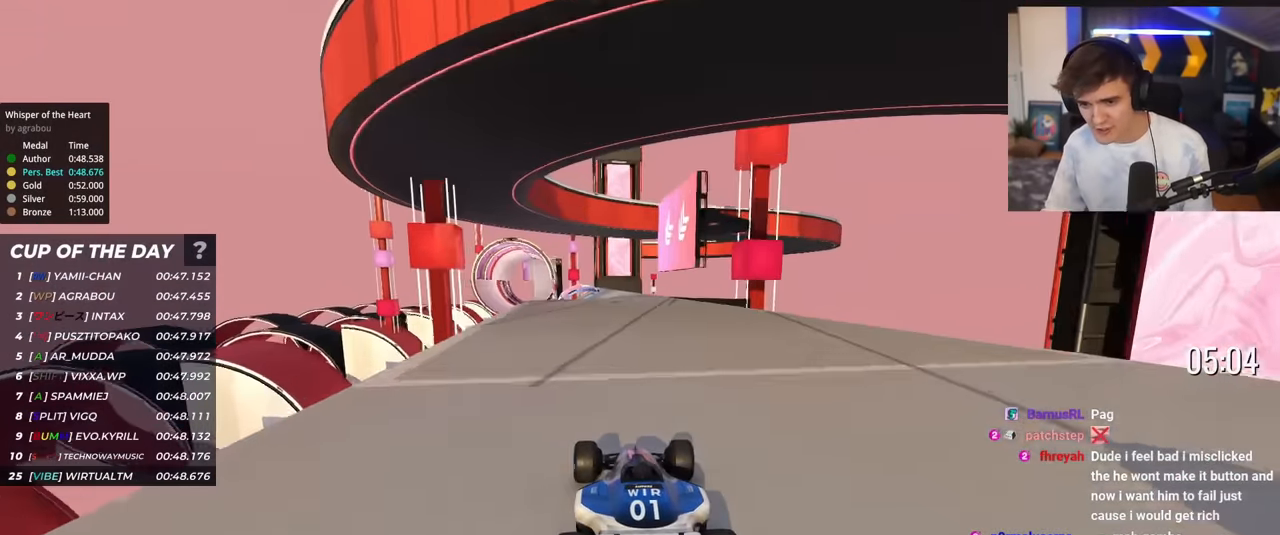
{"keys": ["up"], "events": [[251, "left", "down"], [284, "left", "up"], [434, "left", "down"], [484, "left", "up"]]}
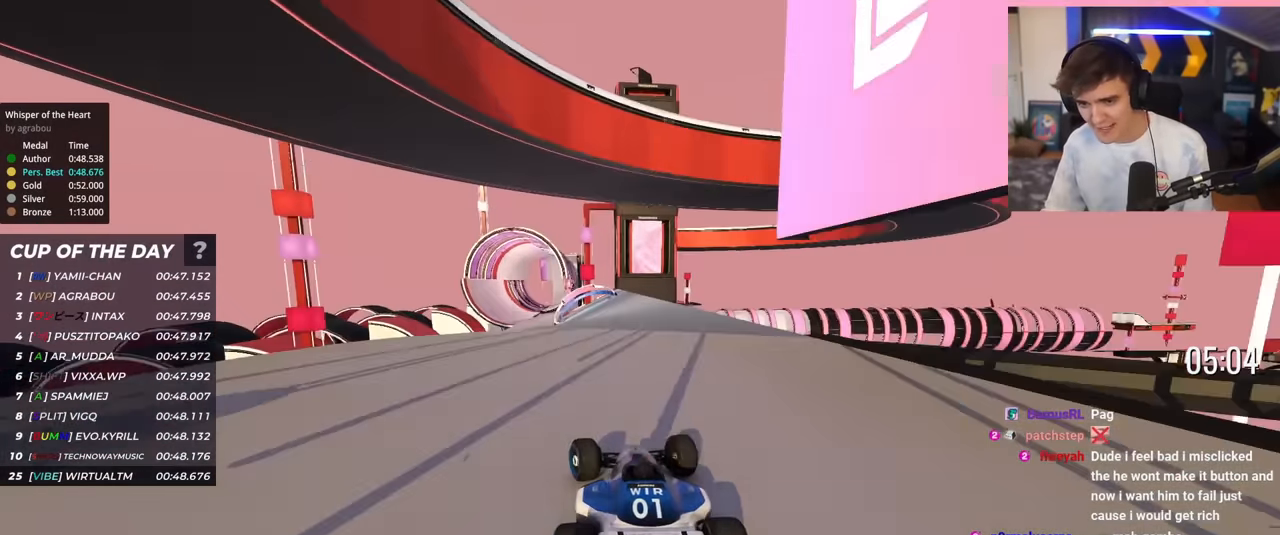
{"keys": ["up"], "events": [[167, "left", "down"], [217, "left", "up"], [384, "left", "down"], [484, "left", "up"]]}
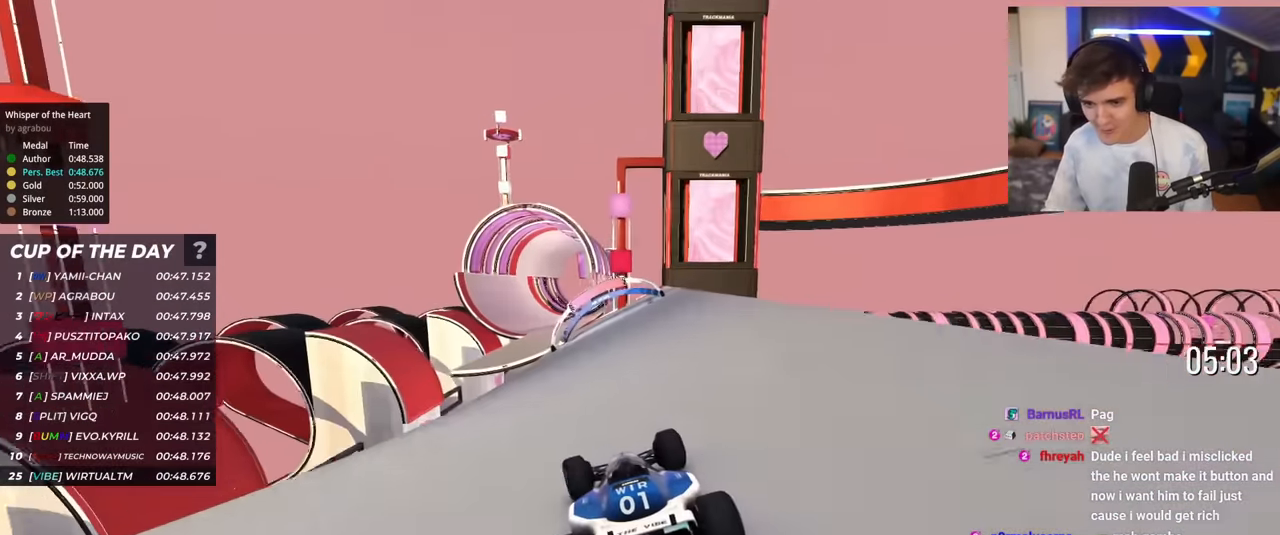
{"keys": ["up"], "events": [[267, "left", "down"], [301, "left", "up"]]}
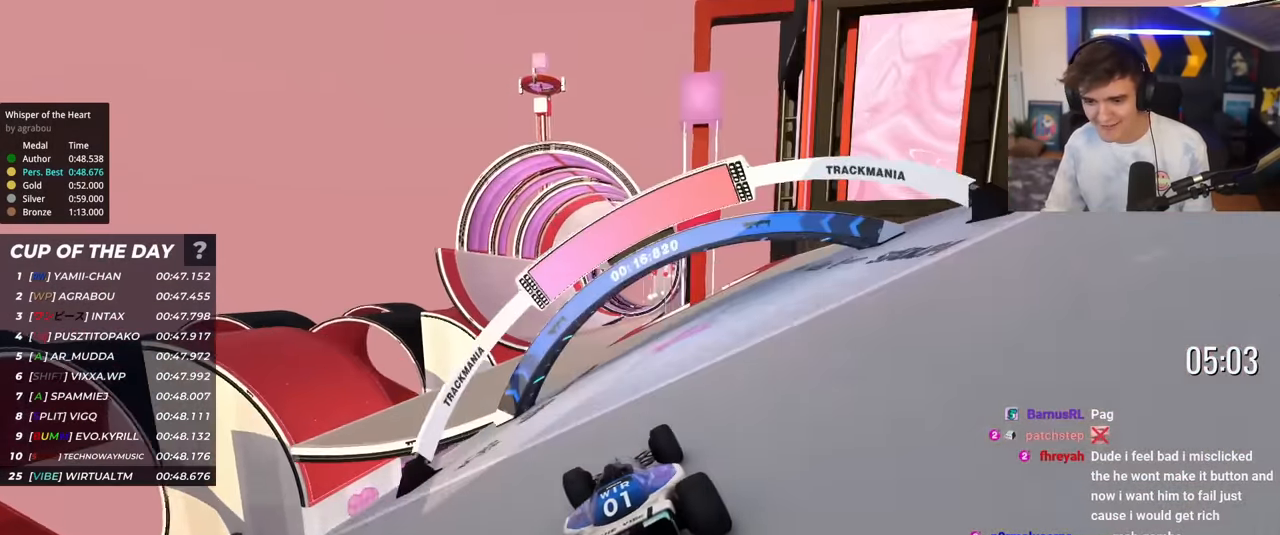
{"keys": ["up"], "events": [[184, "left", "down"], [234, "left", "up"]]}
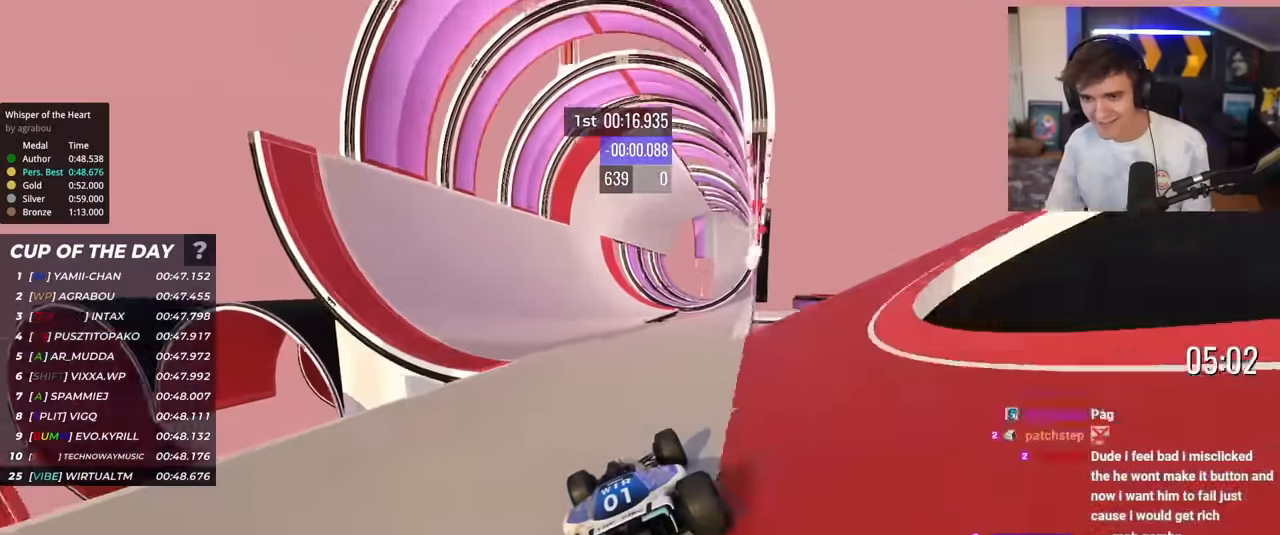
{"keys": ["left", "up"], "events": [[16, "left", "down"], [100, "left", "up"], [250, "left", "down"], [333, "left", "up"], [433, "left", "down"]]}
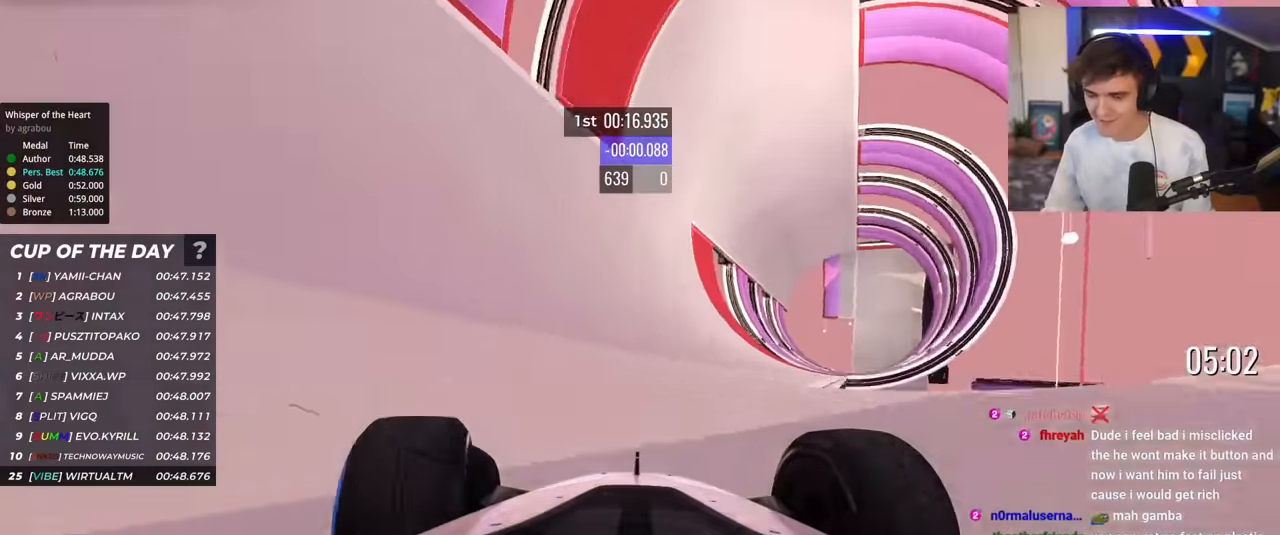
{"keys": ["left", "up"], "events": [[217, "left", "up"], [501, "left", "down"]]}
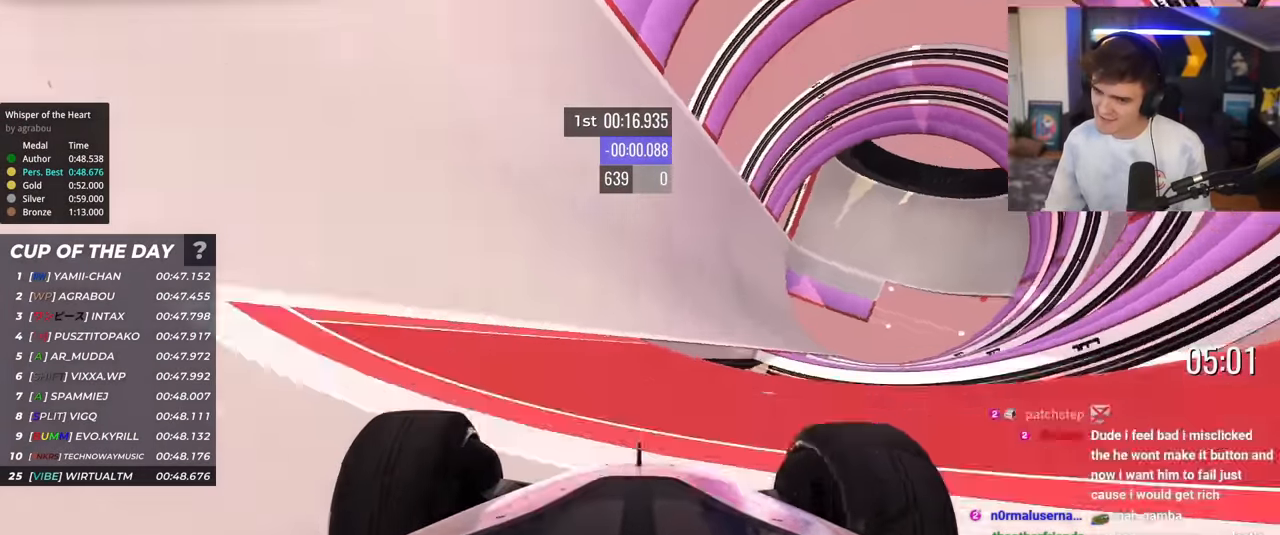
{"keys": ["left", "up"], "events": [[33, "left", "up"], [283, "right", "down"], [367, "right", "up"], [417, "left", "down"]]}
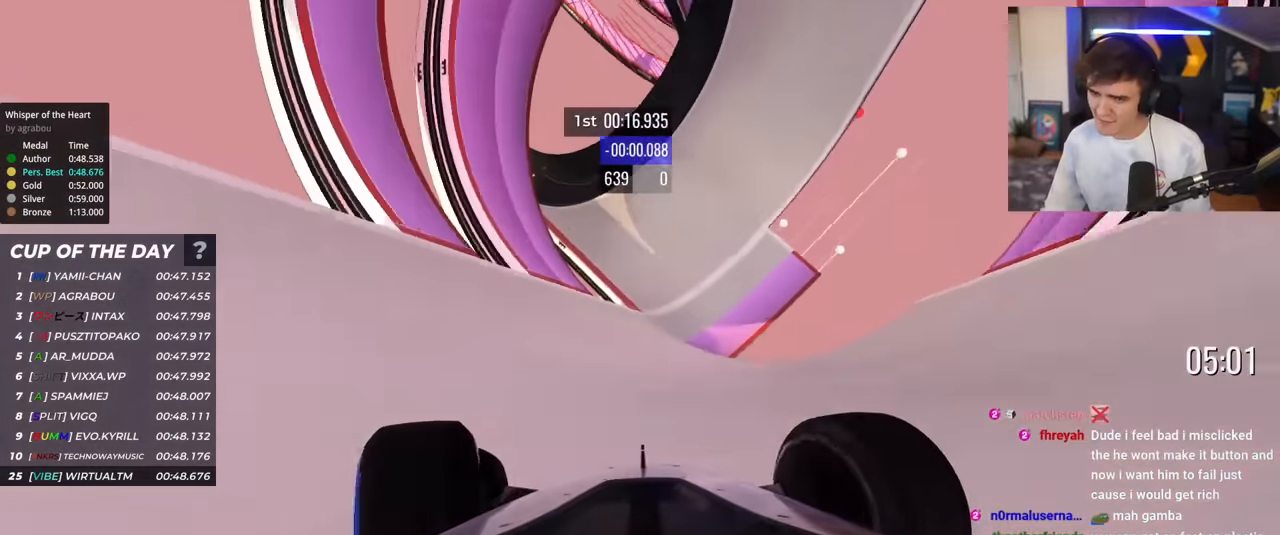
{"keys": ["up"], "events": [[17, "left", "up"], [100, "right", "down"], [150, "right", "up"]]}
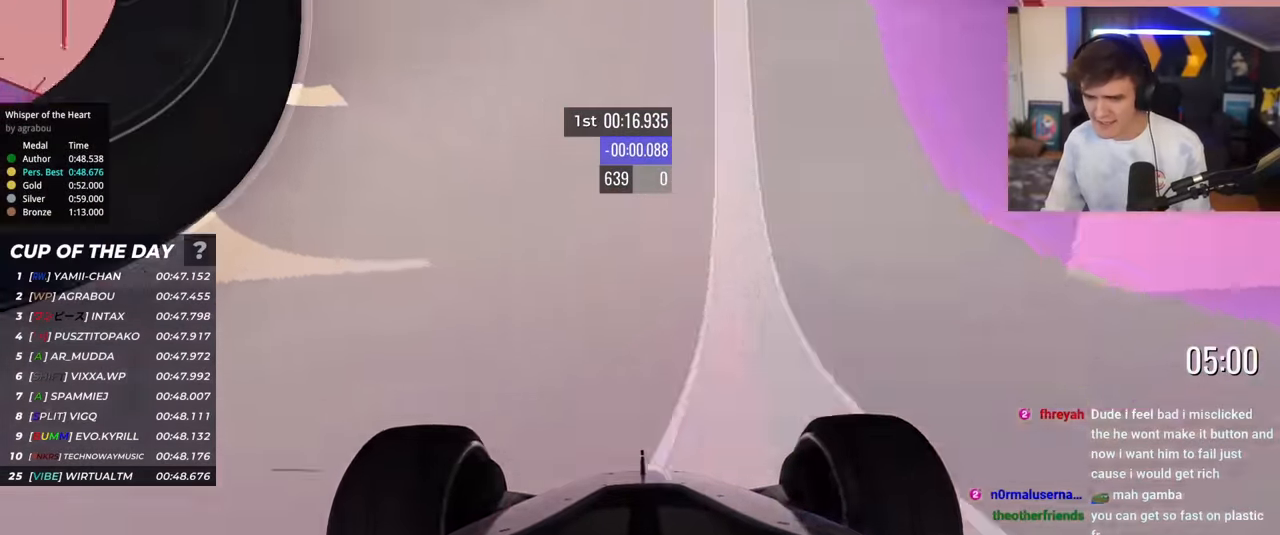
{"keys": ["up"], "events": [[33, "right", "down"], [66, "right", "up"]]}
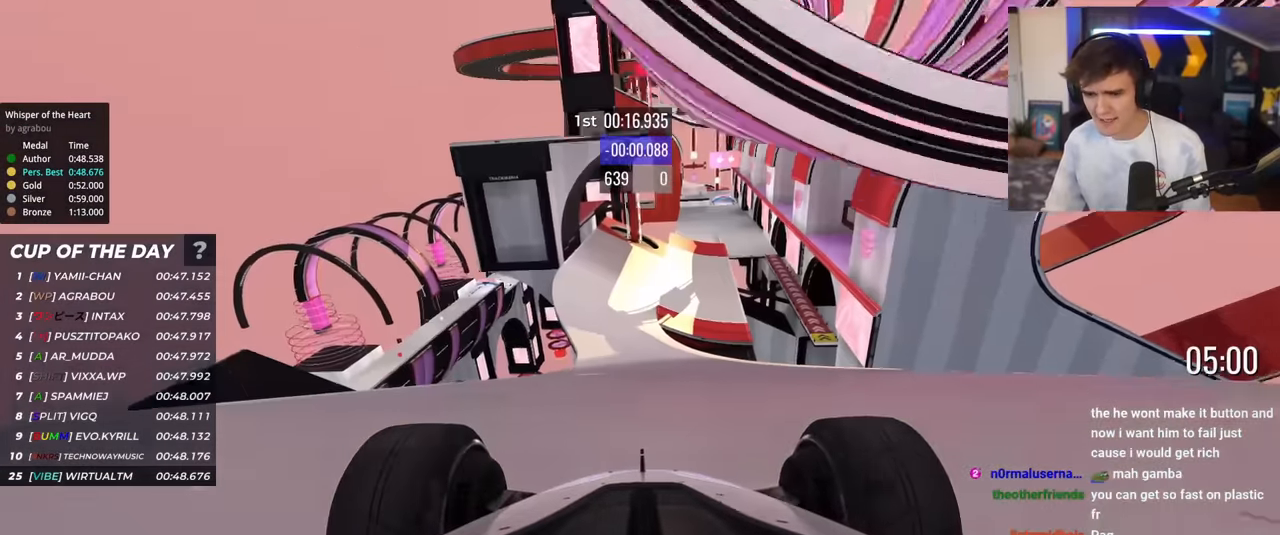
{"keys": ["right", "up"], "events": [[134, "left", "down"], [234, "left", "up"], [417, "right", "down"]]}